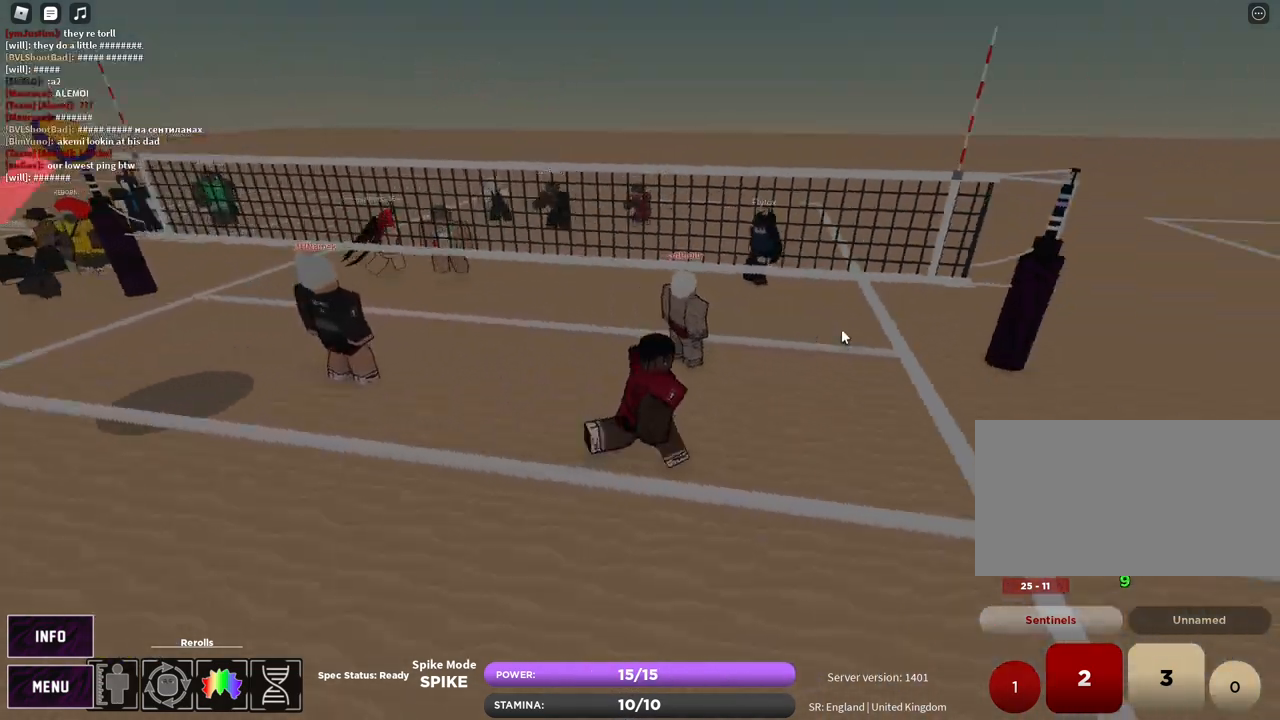
Gameplay with keyboard and mouse; each line is a JSON object with the keys and mouse buttons held at the frame after it. "events" lists presses ("down") and releases ("up") of "1", "2", "3", "4", "5", "a", "alt", "b", "c", "ctrl", "d", "e", "f", "g", "q", "r", "s", "shift", "space", "t", "tab", "v", "w", "x", "z", "mouse_left", "mouse_wheel", "mouse_right", "mouse_mb4" and "mouse_mb5" between this image and that frame as [ms after this image, input, new state], when the widget could be followed in between. "mouse_left", "mouse_wheel", "mouse_right", "mouse_mb4", "mouse_mb5" = the "left", "wheel", "right", "mb4", "mb5" buttons of the "mouse" list. No other keys are recorded. "wheel" means that the mouse wheel is clicked or scrolled. Mouse movement is not recorded.
{"keys": ["d", "w"], "mouse": ["right"], "events": [[150, "c", "down"], [217, "w", "down"], [250, "t", "down"], [300, "c", "up"], [400, "d", "up"], [417, "t", "up"], [483, "d", "down"]]}
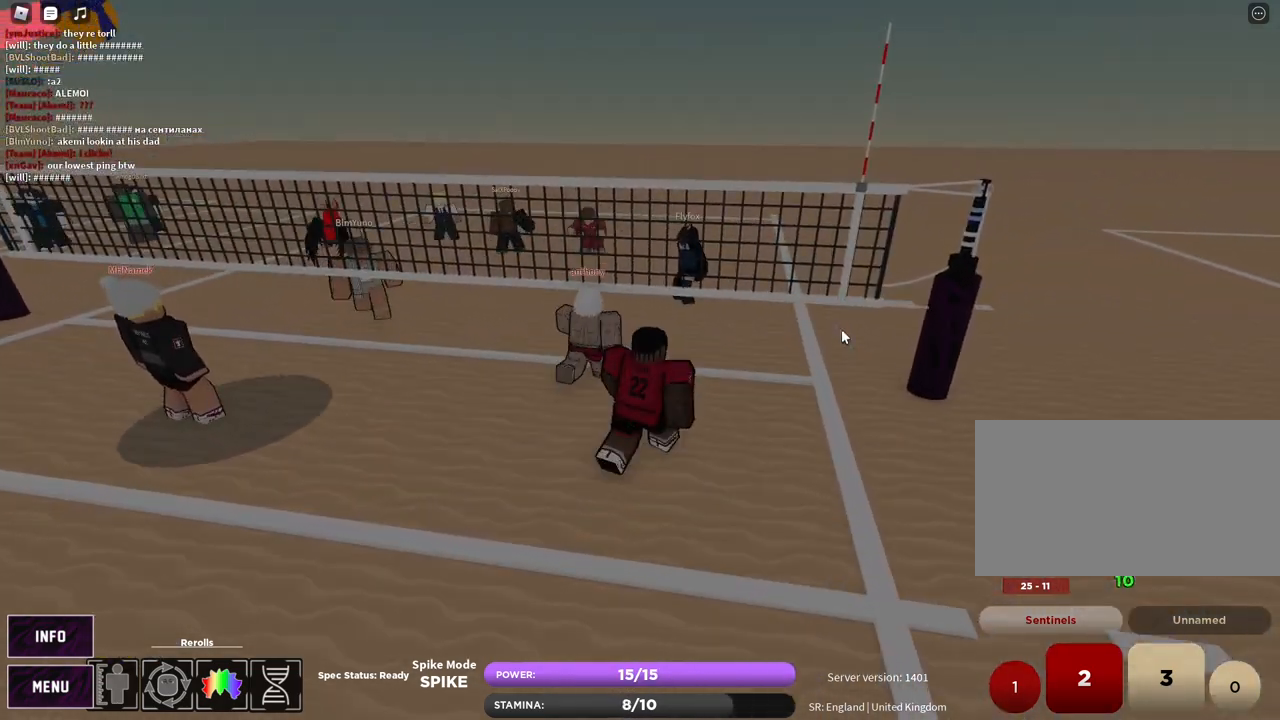
{"keys": [], "mouse": ["right"], "events": [[17, "w", "up"], [67, "t", "down"], [100, "w", "down"], [217, "w", "up"], [500, "d", "up"], [500, "t", "up"]]}
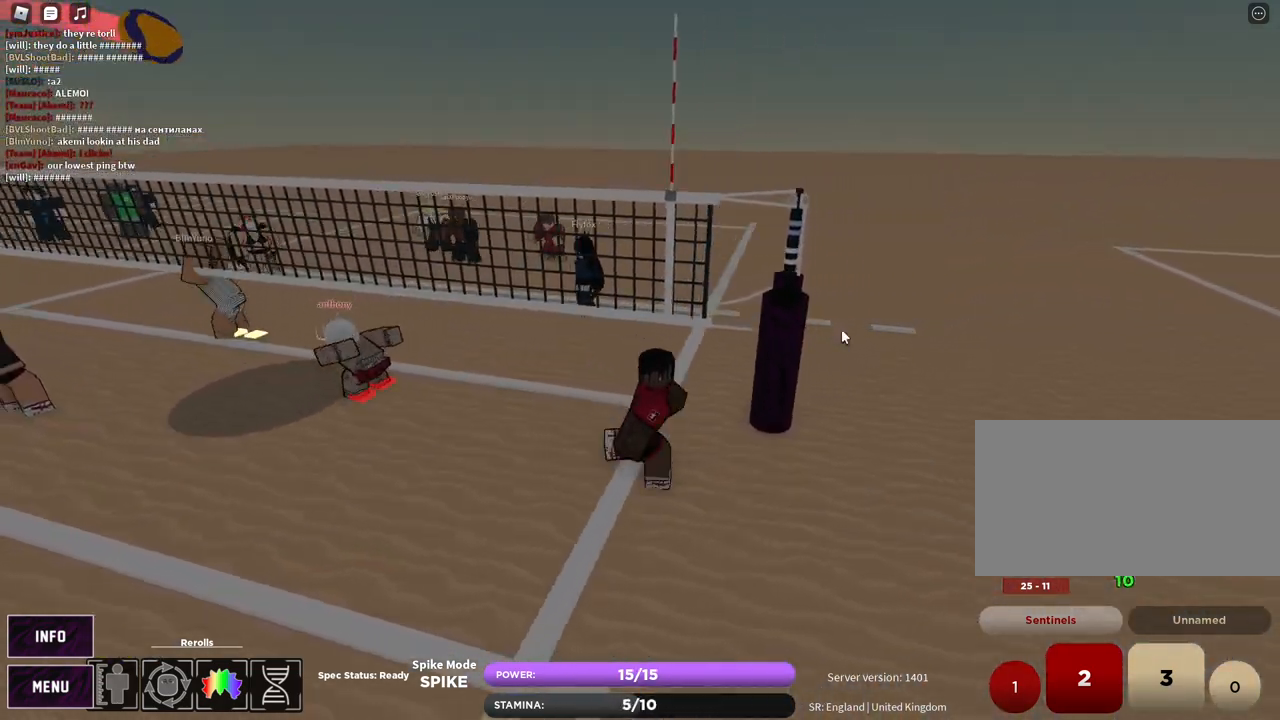
{"keys": ["shift", "w"], "mouse": ["right"], "events": [[33, "a", "down"], [183, "a", "up"], [283, "z", "down"], [333, "e", "down"], [350, "z", "up"], [400, "e", "up"], [433, "w", "down"], [500, "shift", "down"]]}
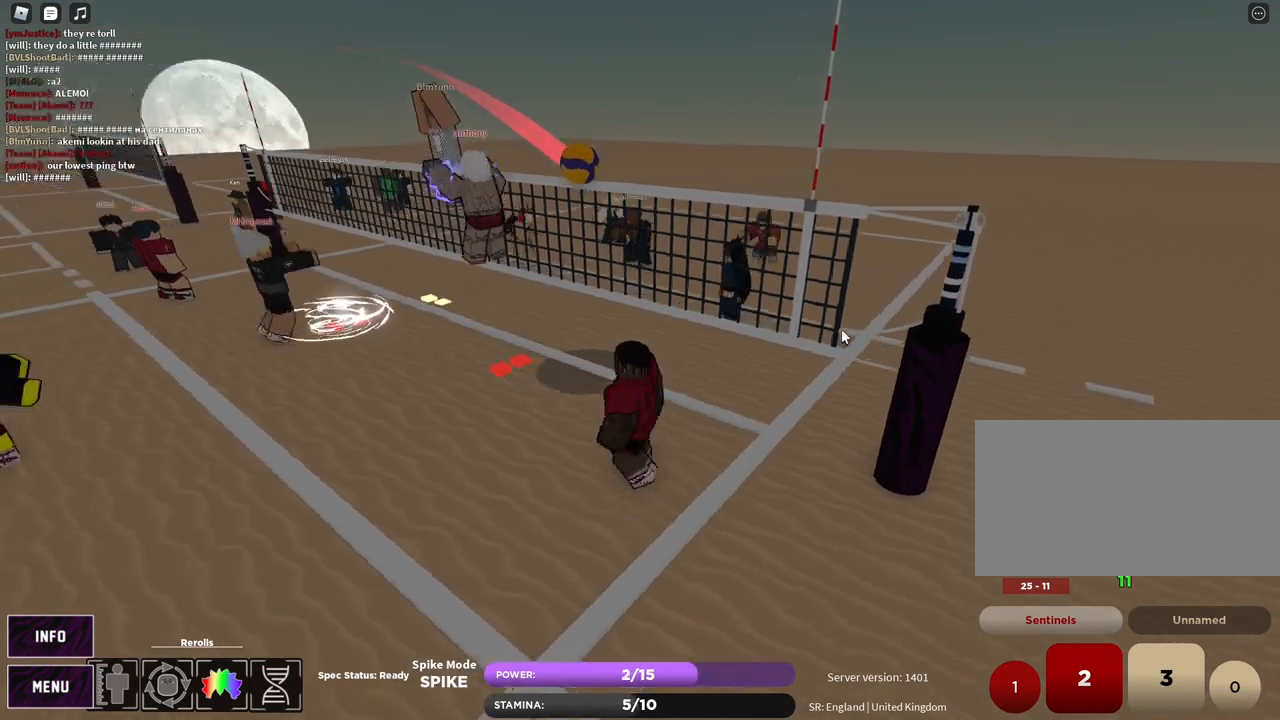
{"keys": ["shift"], "mouse": [], "events": [[33, "d", "down"], [117, "shift", "up"], [133, "mouse_left", "down"], [133, "w", "up"], [183, "d", "up"], [250, "mouse_right", "up"], [267, "mouse_left", "up"], [417, "shift", "down"]]}
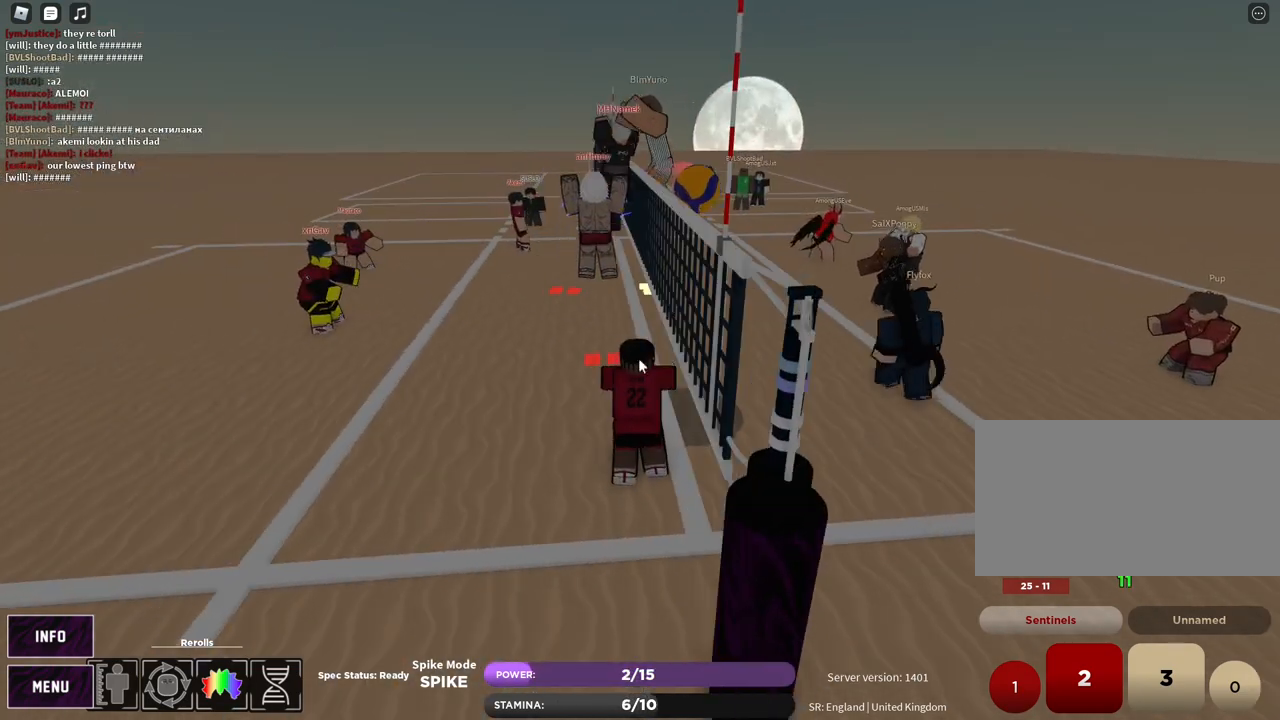
{"keys": [], "mouse": [], "events": [[33, "shift", "up"], [100, "mouse_right", "down"], [217, "z", "down"], [267, "mouse_right", "up"], [300, "e", "down"], [333, "z", "up"], [383, "e", "up"]]}
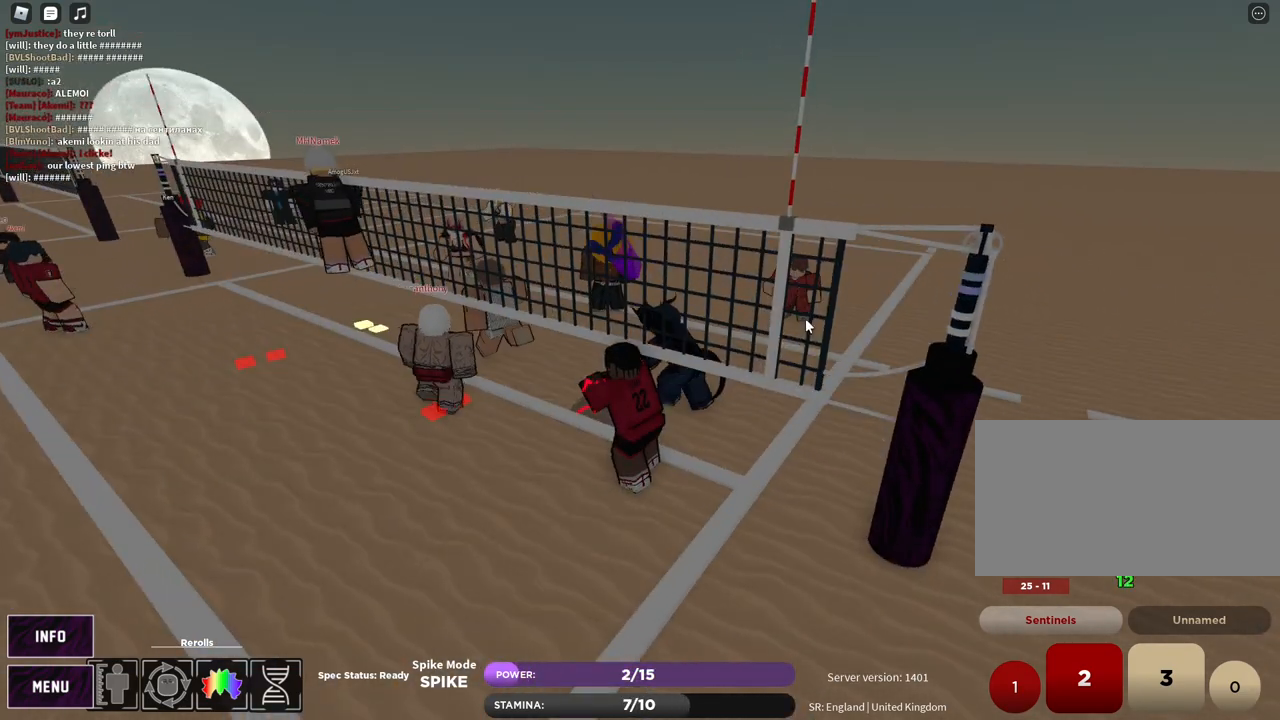
{"keys": ["a", "s"], "mouse": ["right"], "events": [[100, "a", "down"], [133, "mouse_right", "down"], [267, "1", "down"], [317, "1", "up"], [433, "s", "down"]]}
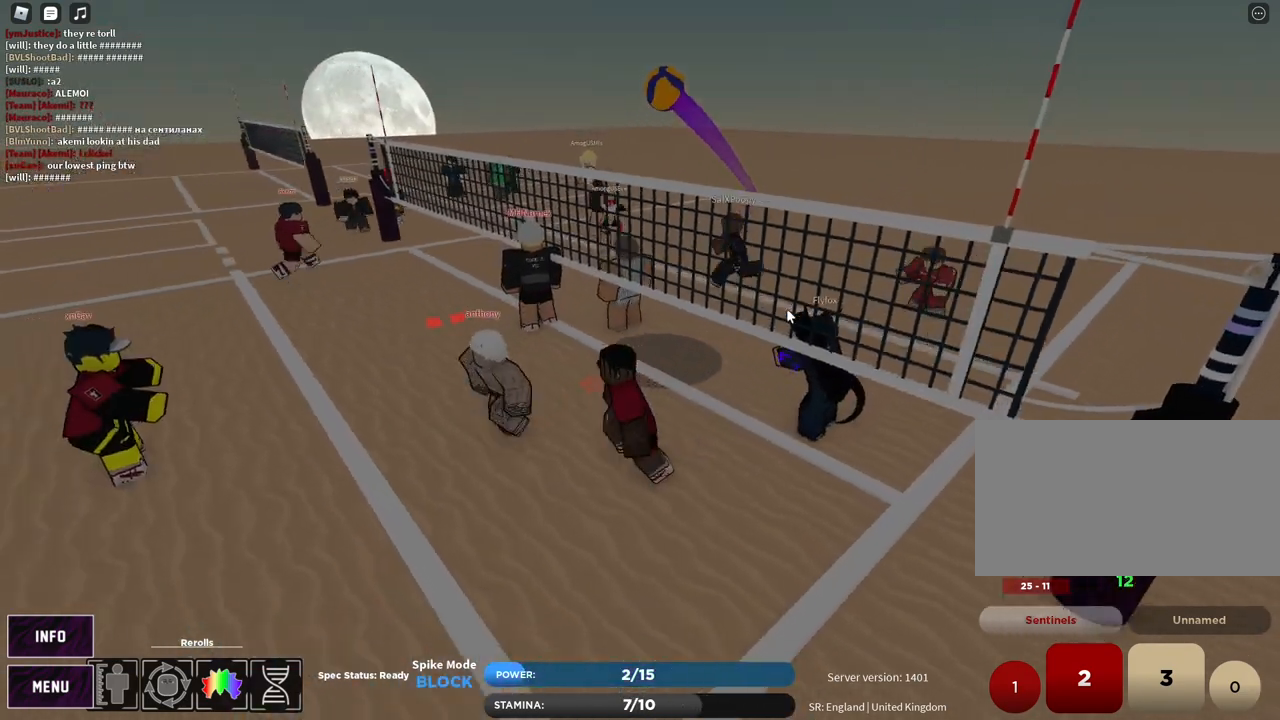
{"keys": ["a"], "mouse": [], "events": [[67, "shift", "down"], [167, "t", "down"], [233, "shift", "up"], [250, "mouse_right", "up"], [317, "t", "up"], [350, "s", "up"]]}
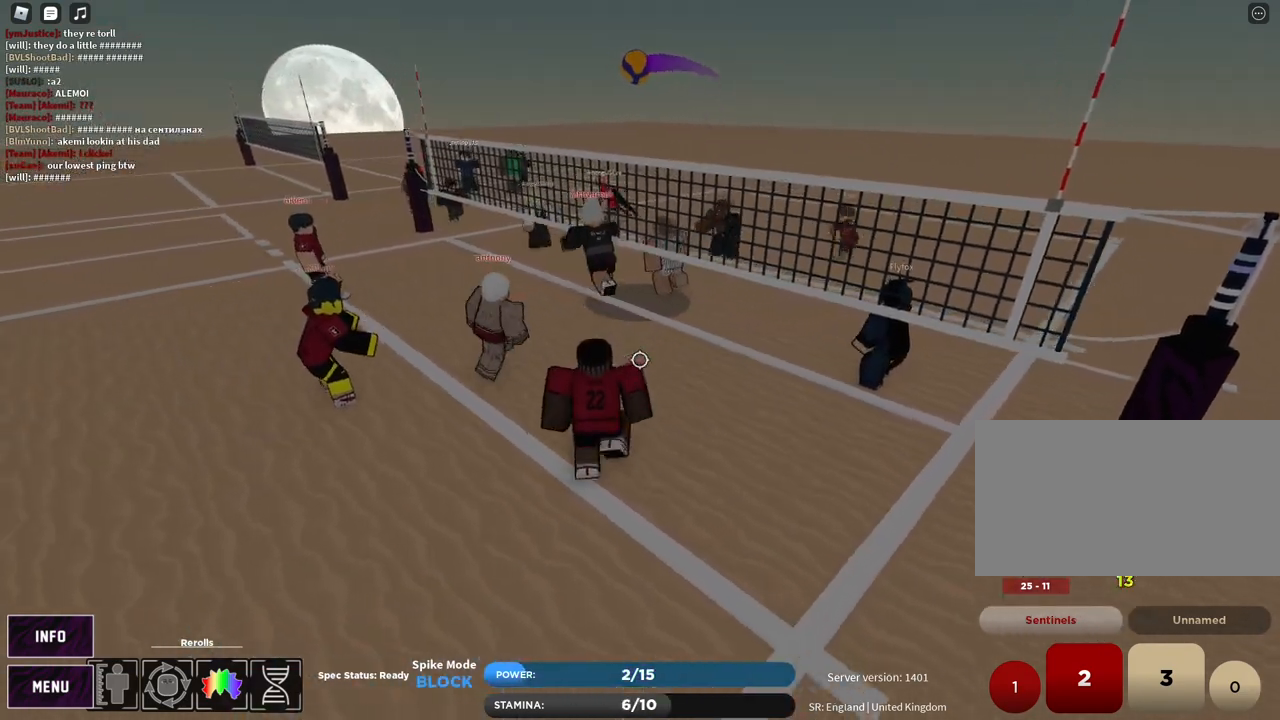
{"keys": [], "mouse": [], "events": [[67, "w", "down"], [383, "w", "up"], [417, "a", "up"]]}
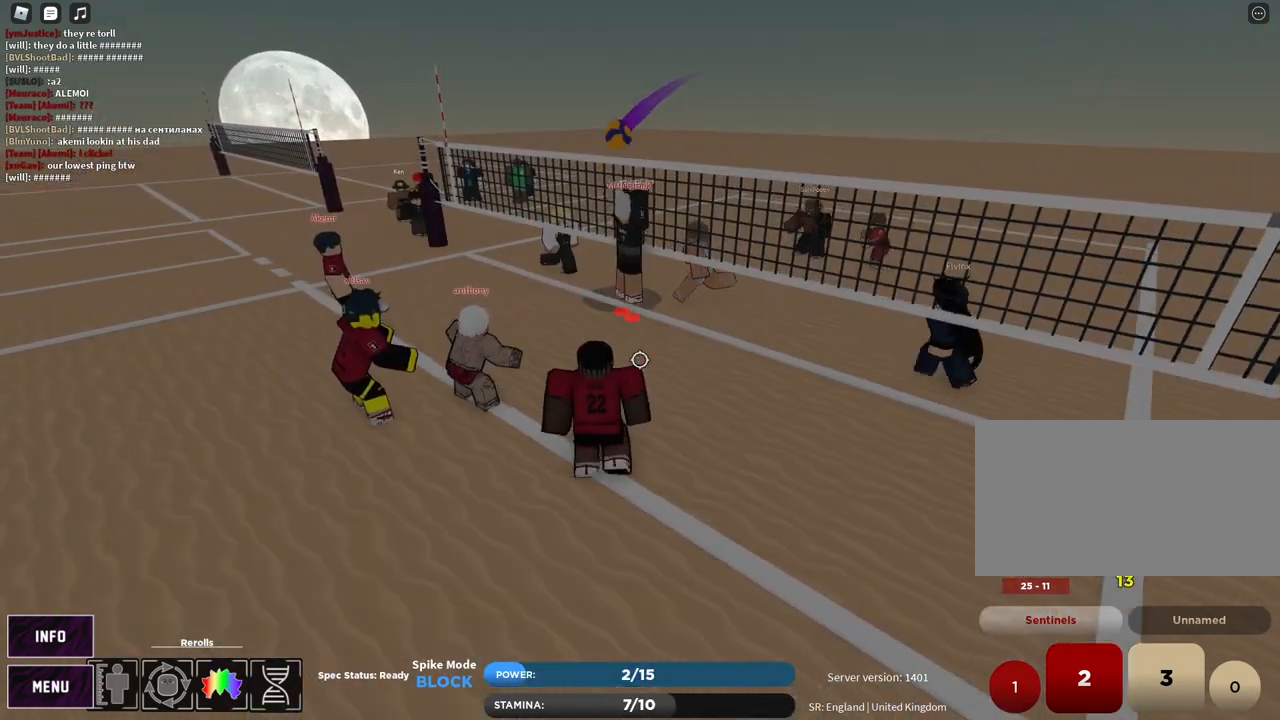
{"keys": ["d", "s"], "mouse": [], "events": [[83, "z", "down"], [133, "e", "down"], [167, "z", "up"], [183, "t", "down"], [200, "e", "up"], [317, "s", "down"], [317, "t", "up"], [350, "d", "down"]]}
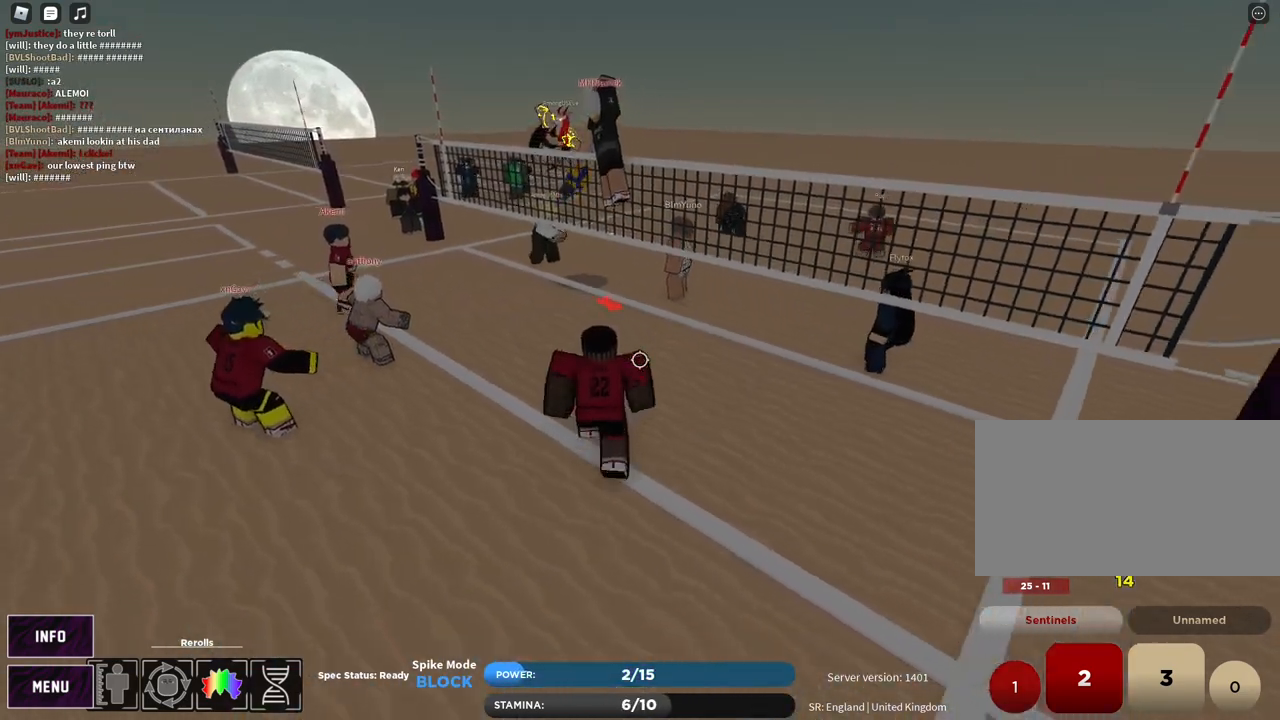
{"keys": [], "mouse": [], "events": [[67, "d", "up"], [133, "s", "up"], [283, "s", "down"], [333, "t", "down"], [350, "d", "down"], [433, "s", "up"], [450, "d", "up"], [483, "t", "up"]]}
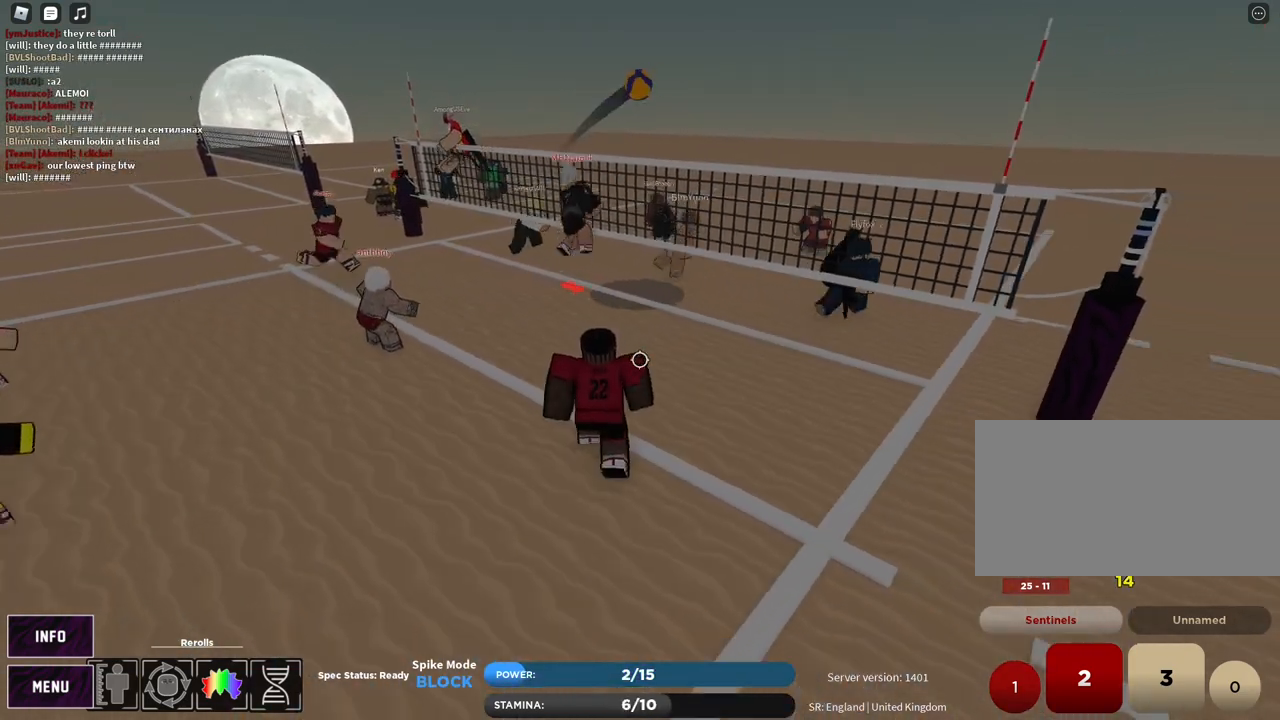
{"keys": ["t"], "mouse": [], "events": [[133, "d", "down"], [150, "s", "down"], [233, "s", "up"], [233, "t", "down"], [333, "d", "up"]]}
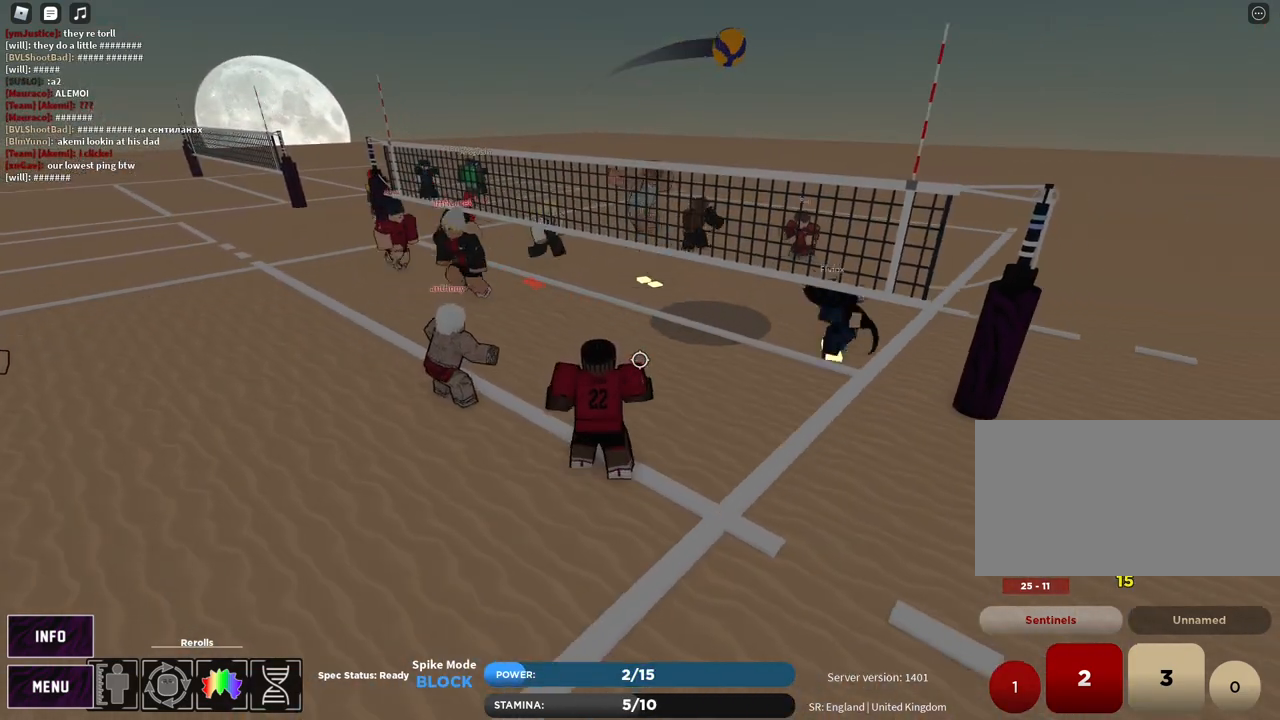
{"keys": ["shift", "w"], "mouse": [], "events": [[117, "s", "down"], [233, "s", "up"], [300, "t", "up"], [417, "w", "down"], [483, "shift", "down"]]}
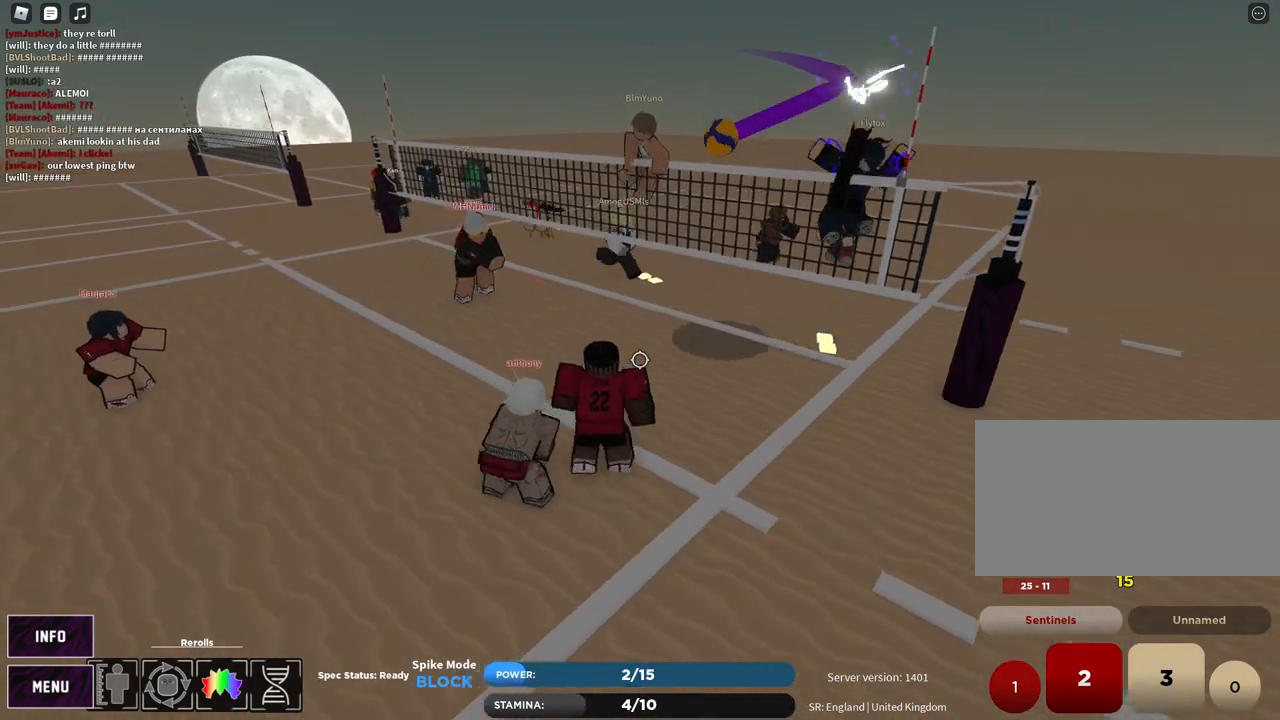
{"keys": [], "mouse": ["right"], "events": [[83, "w", "up"], [117, "shift", "up"], [267, "c", "down"], [267, "mouse_right", "down"], [367, "c", "up"], [417, "1", "down"], [483, "1", "up"]]}
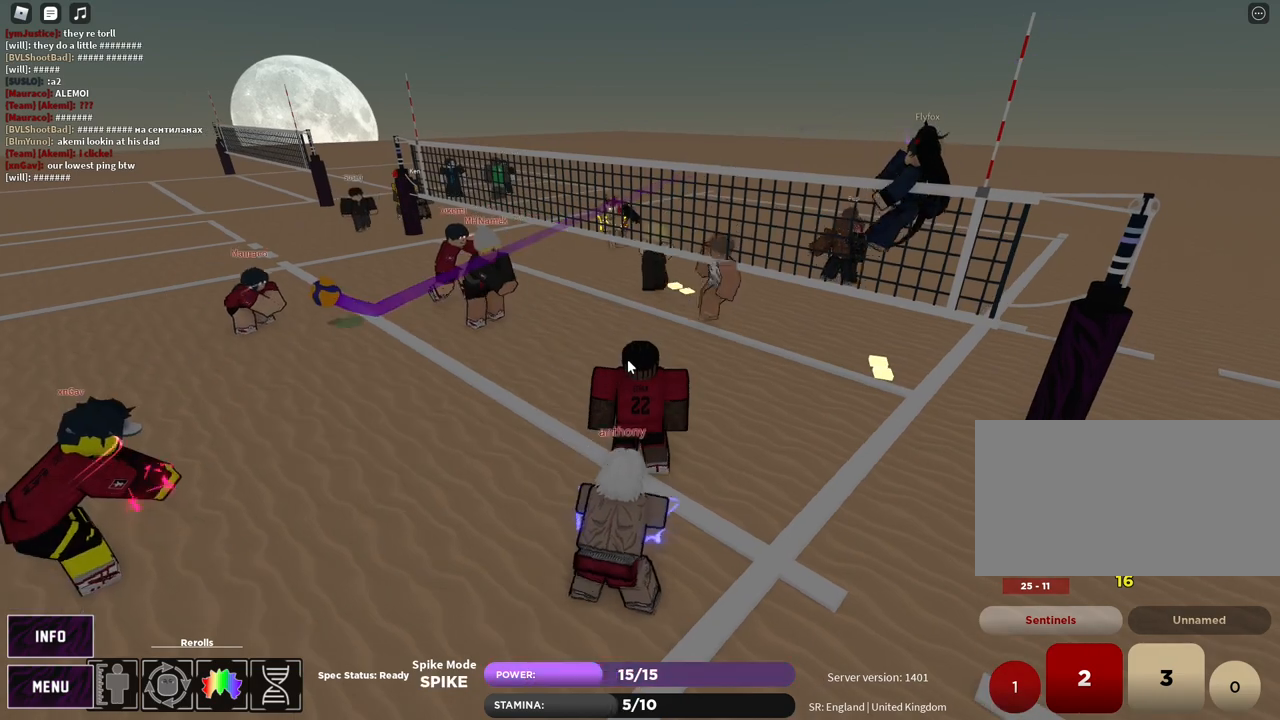
{"keys": [], "mouse": [], "events": [[250, "mouse_left", "down"], [350, "mouse_left", "up"], [367, "mouse_right", "up"]]}
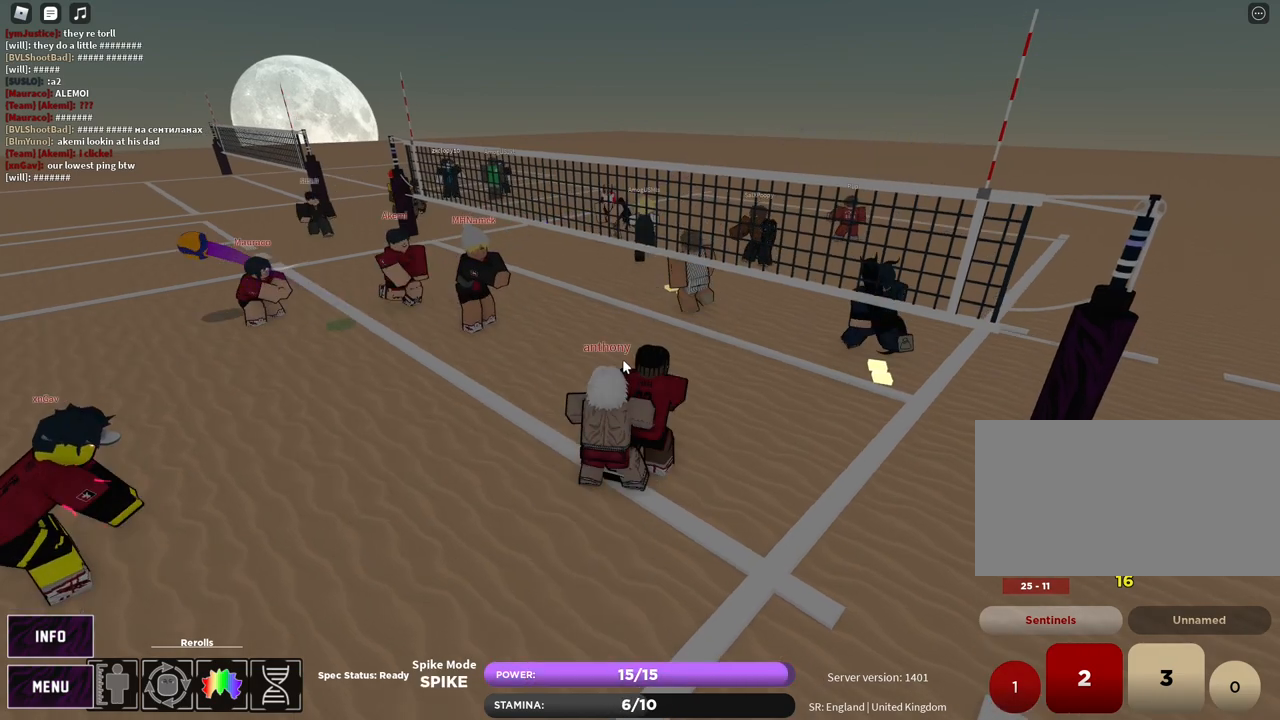
{"keys": [], "mouse": [], "events": []}
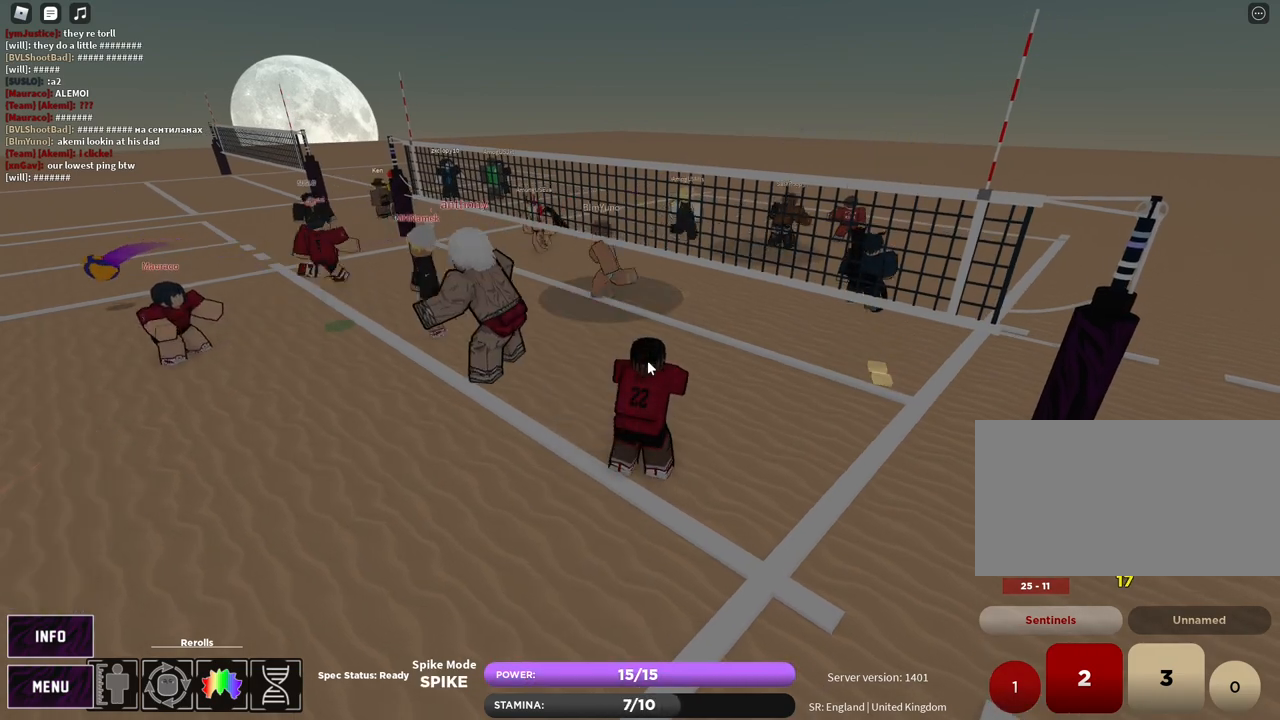
{"keys": [], "mouse": [], "events": []}
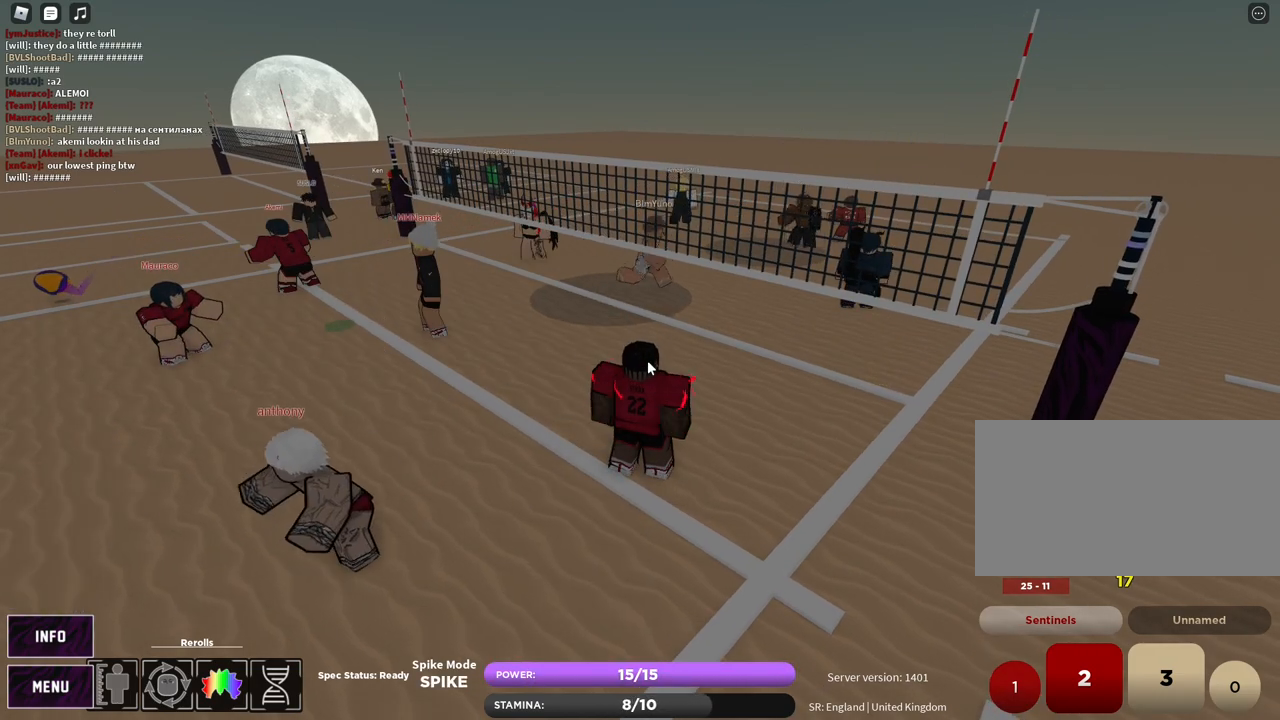
{"keys": [], "mouse": [], "events": [[233, "s", "down"], [350, "s", "up"]]}
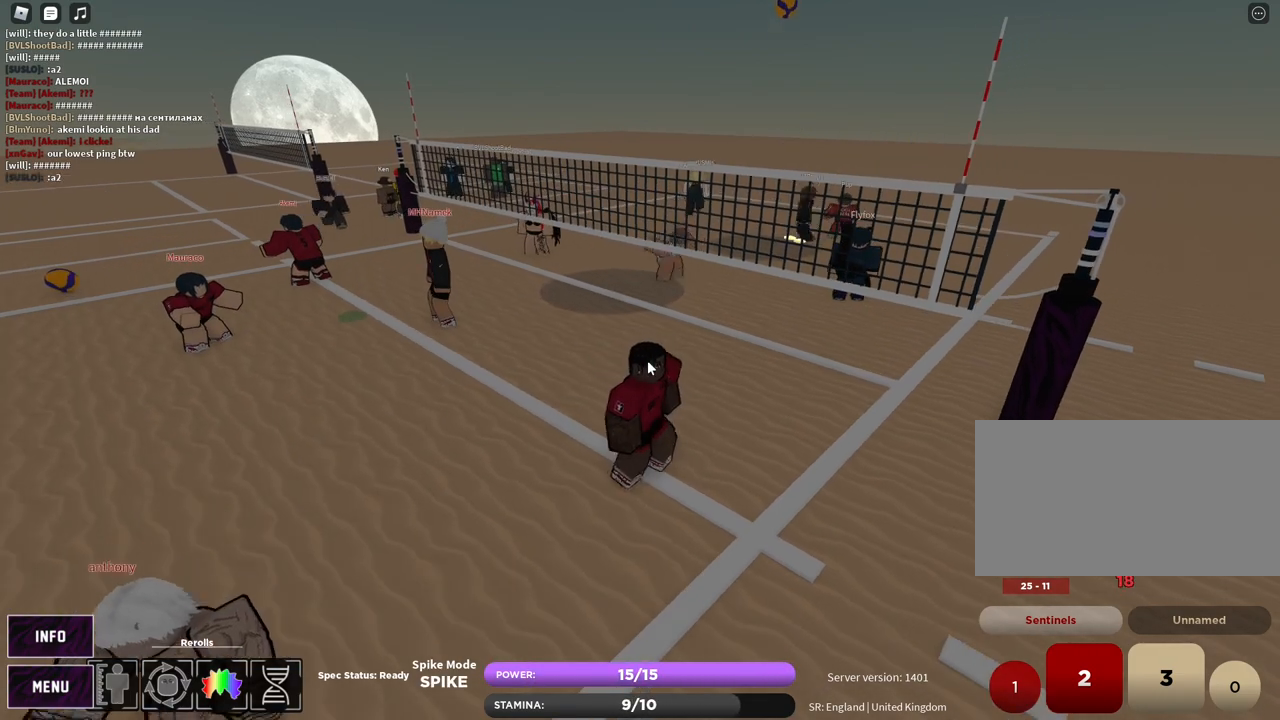
{"keys": [], "mouse": [], "events": [[333, "e", "down"], [400, "e", "up"], [433, "space", "down"], [500, "space", "up"]]}
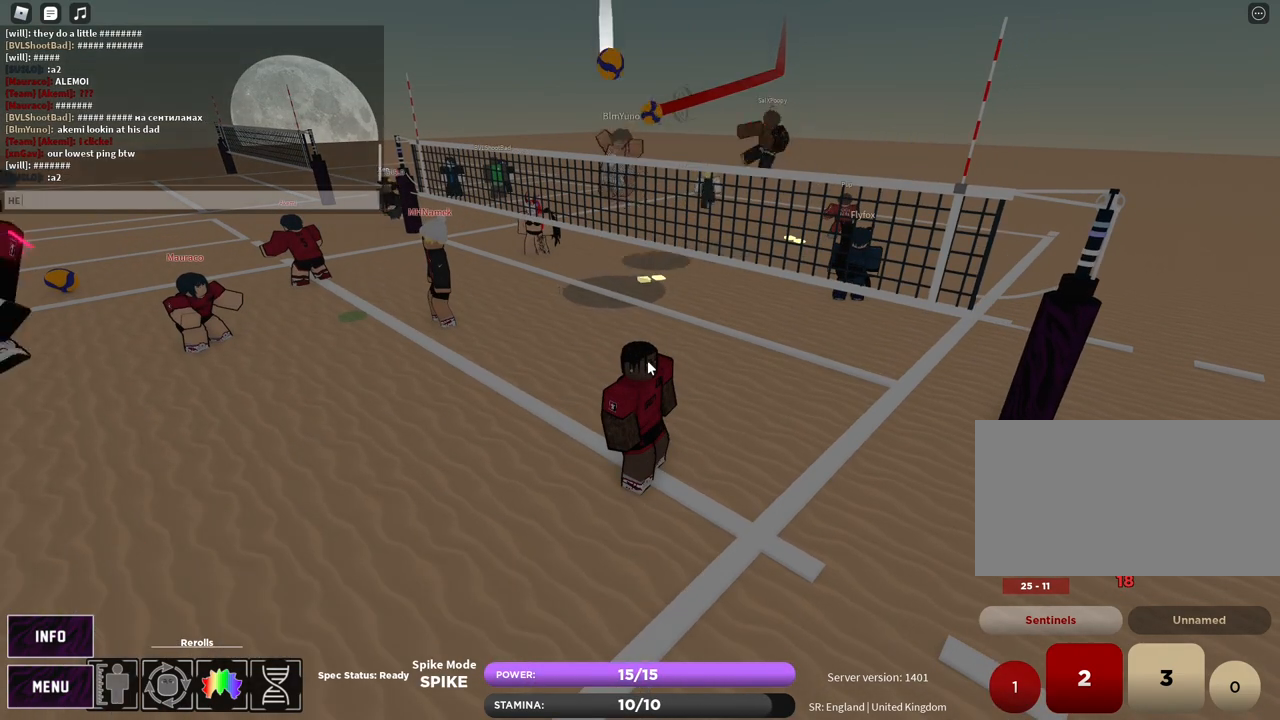
{"keys": [], "mouse": [], "events": [[150, "s", "down"], [217, "s", "up"], [250, "space", "down"], [317, "space", "up"]]}
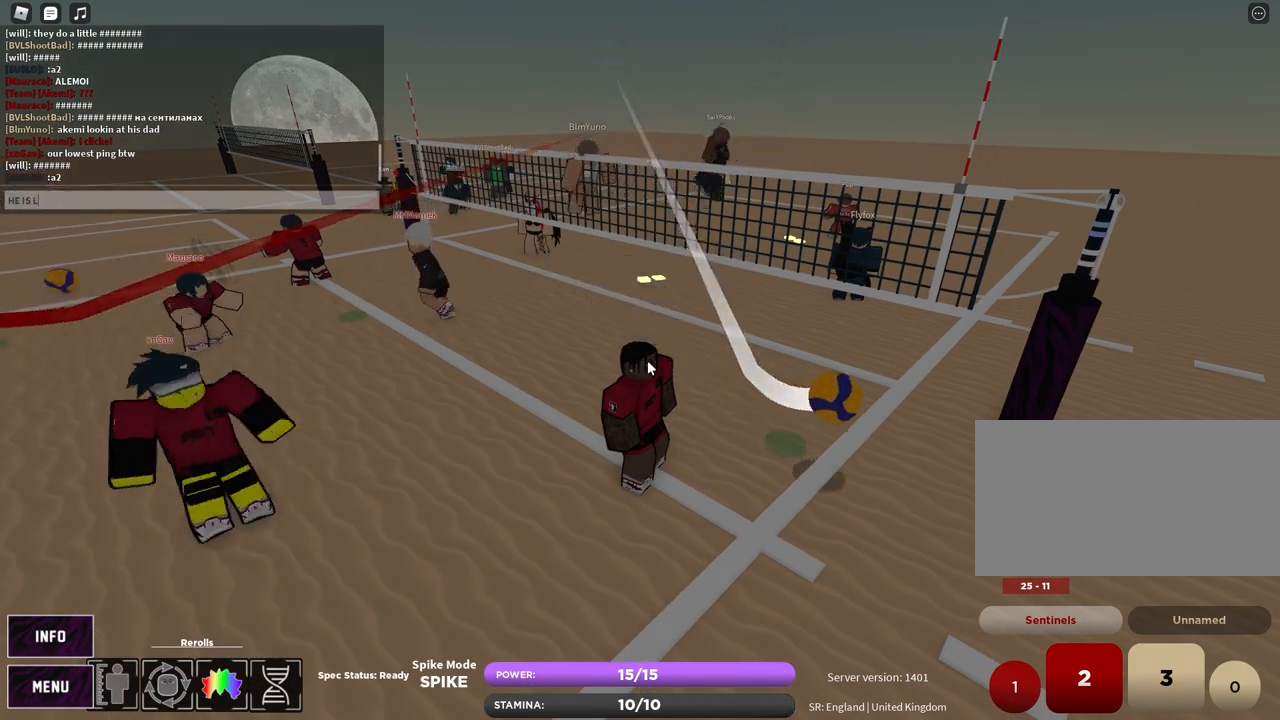
{"keys": ["a"], "mouse": [], "events": [[267, "s", "down"], [333, "s", "up"], [400, "t", "down"], [433, "a", "down"], [467, "t", "up"]]}
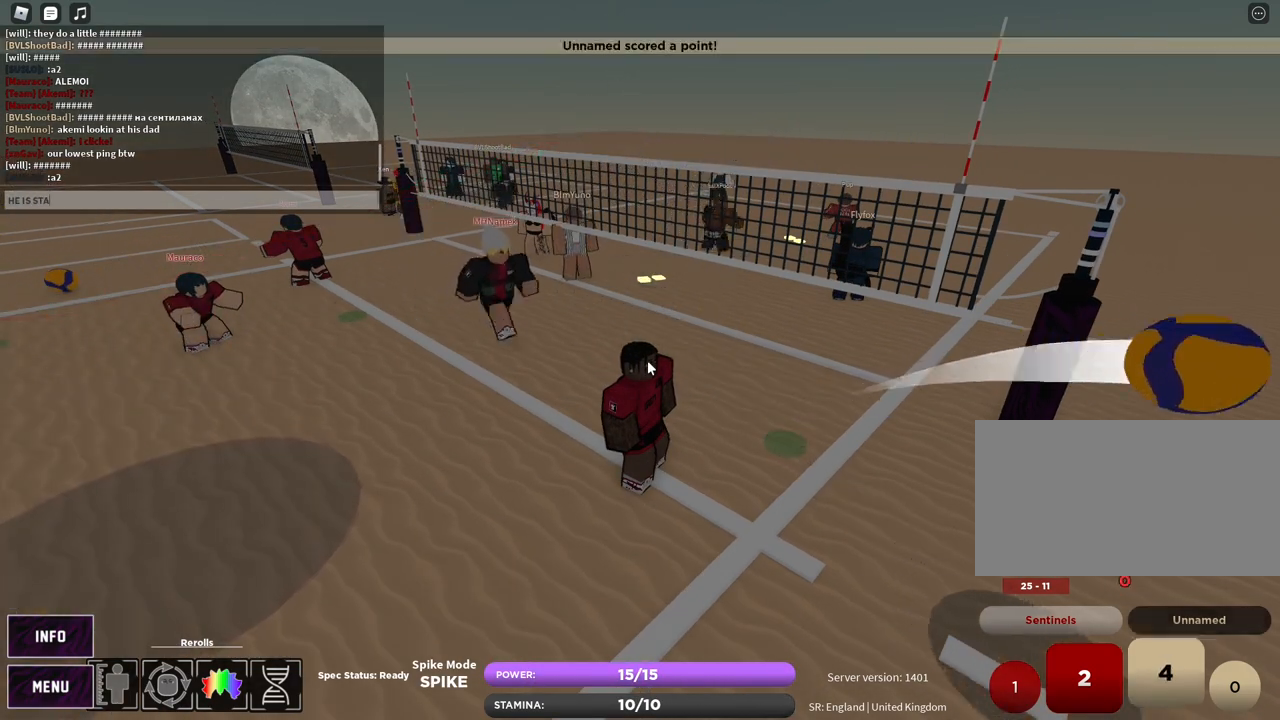
{"keys": [], "mouse": [], "events": [[17, "a", "up"], [83, "r", "down"], [150, "r", "up"]]}
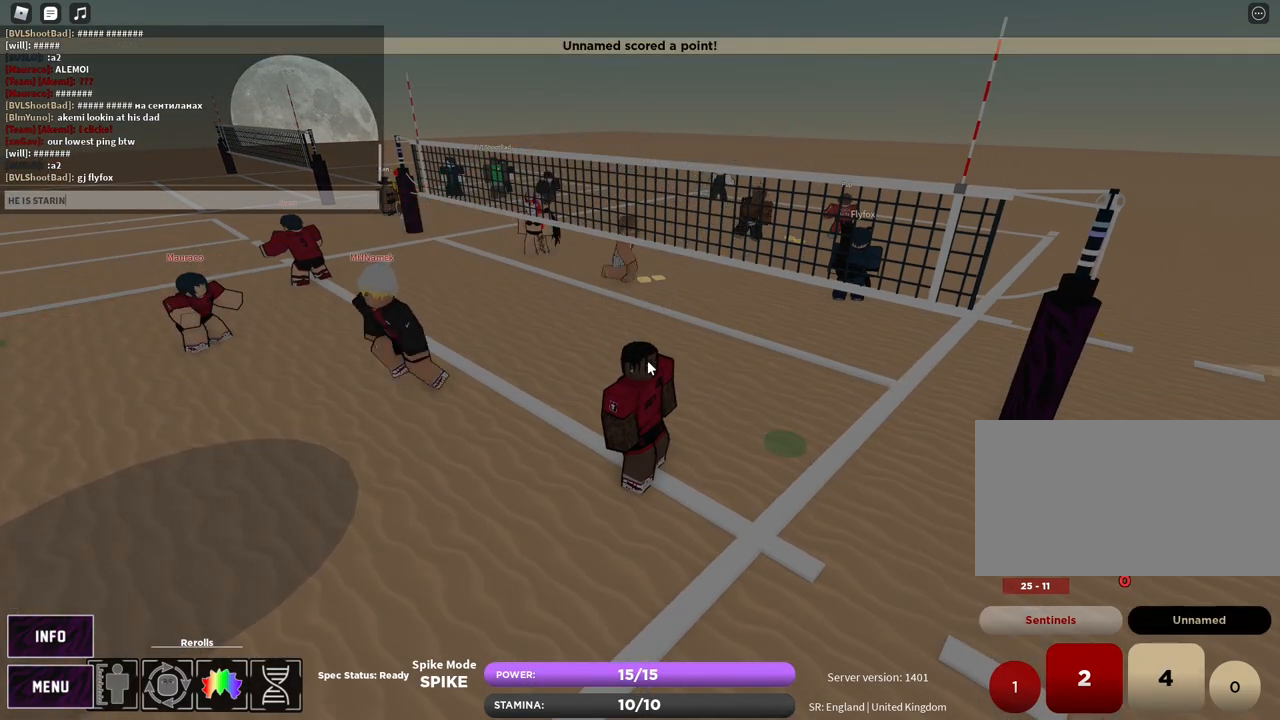
{"keys": [], "mouse": [], "events": [[33, "g", "down"], [117, "g", "up"], [367, "w", "down"], [417, "w", "up"]]}
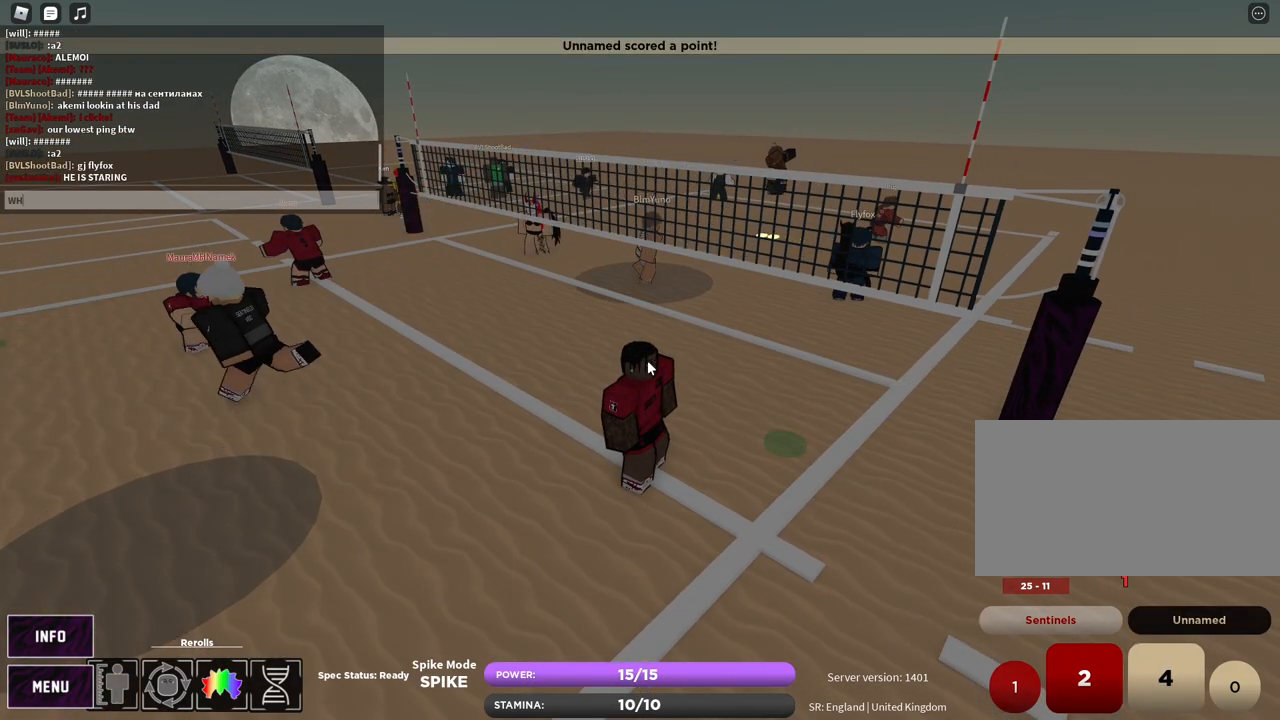
{"keys": ["s"], "mouse": [], "events": [[17, "e", "down"], [33, "r", "down"], [83, "e", "up"], [117, "e", "down"], [150, "r", "up"], [167, "e", "up"], [183, "space", "down"], [267, "space", "up"], [383, "e", "down"], [450, "s", "down"], [483, "e", "up"]]}
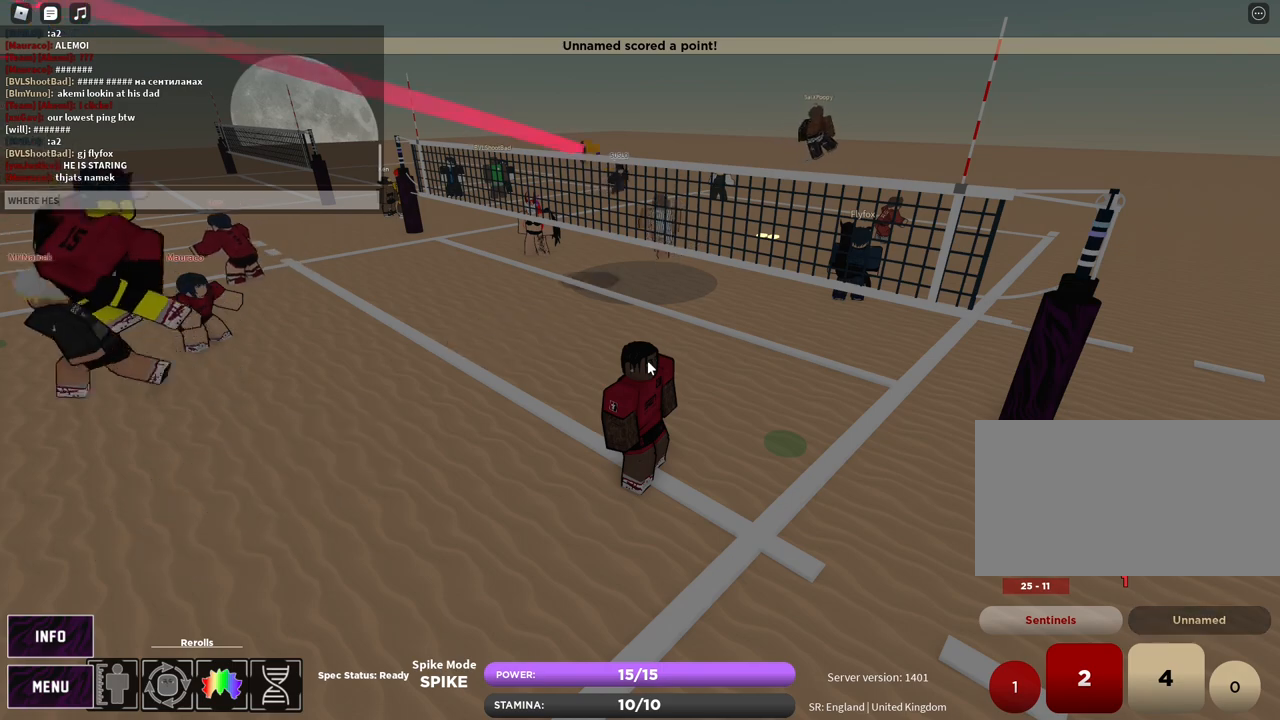
{"keys": [], "mouse": [], "events": [[17, "s", "up"], [33, "space", "down"], [100, "space", "up"], [200, "s", "down"], [267, "s", "up"]]}
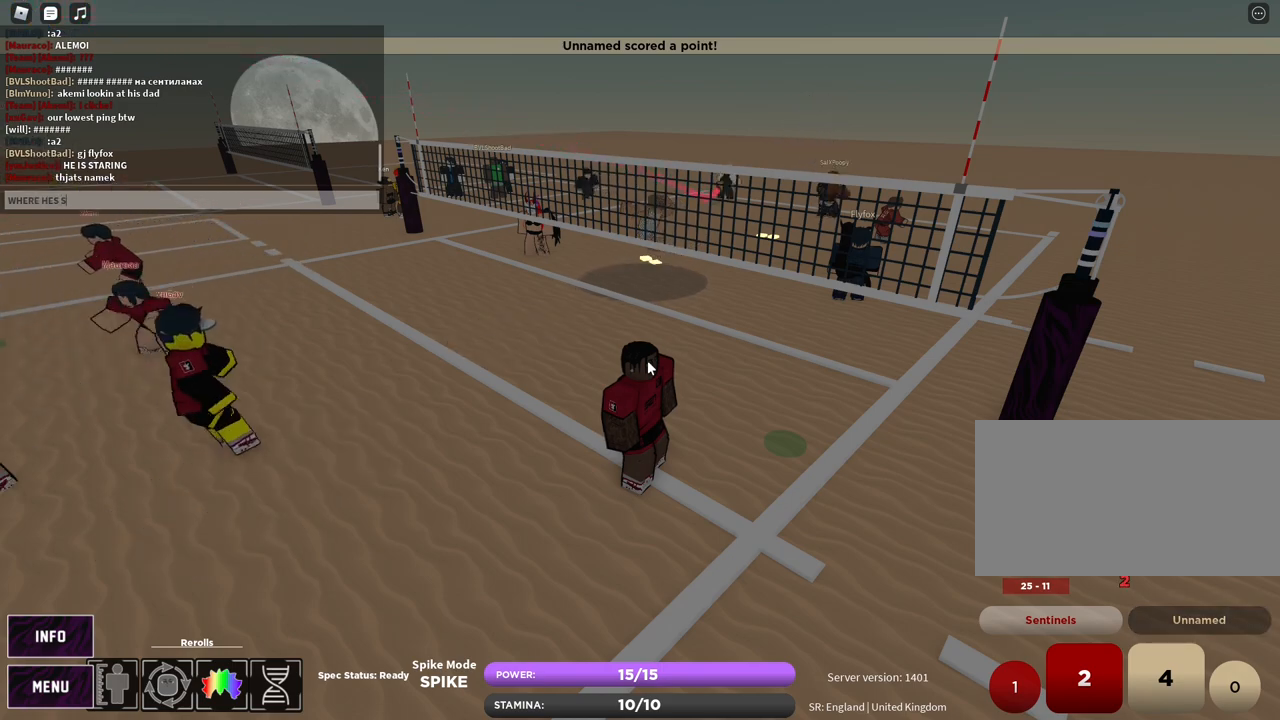
{"keys": [], "mouse": [], "events": []}
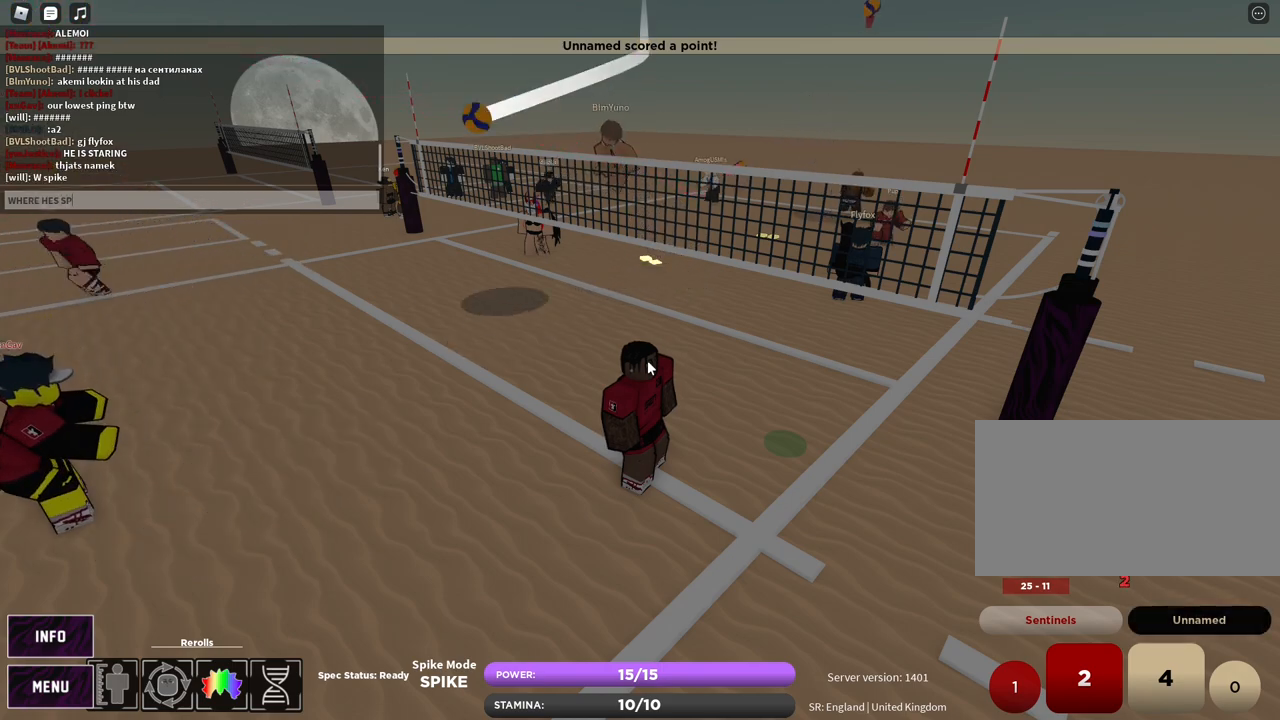
{"keys": [], "mouse": [], "events": []}
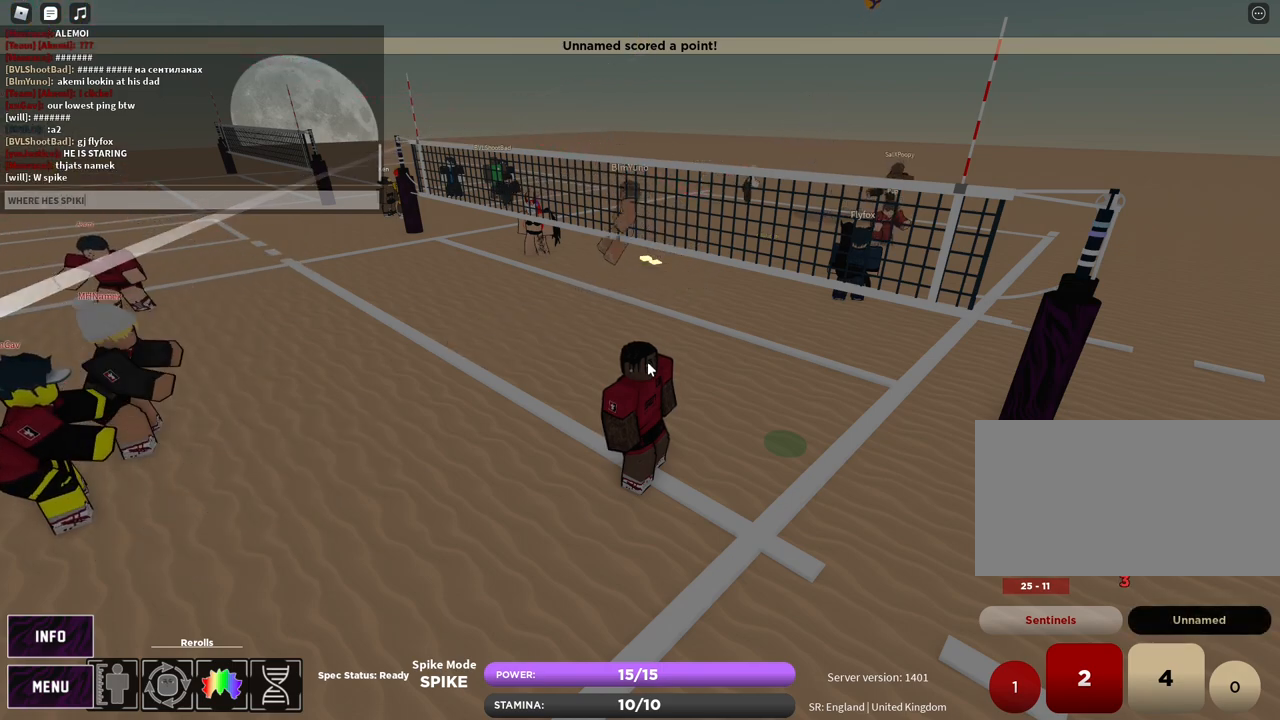
{"keys": [], "mouse": [], "events": [[50, "g", "down"], [117, "g", "up"]]}
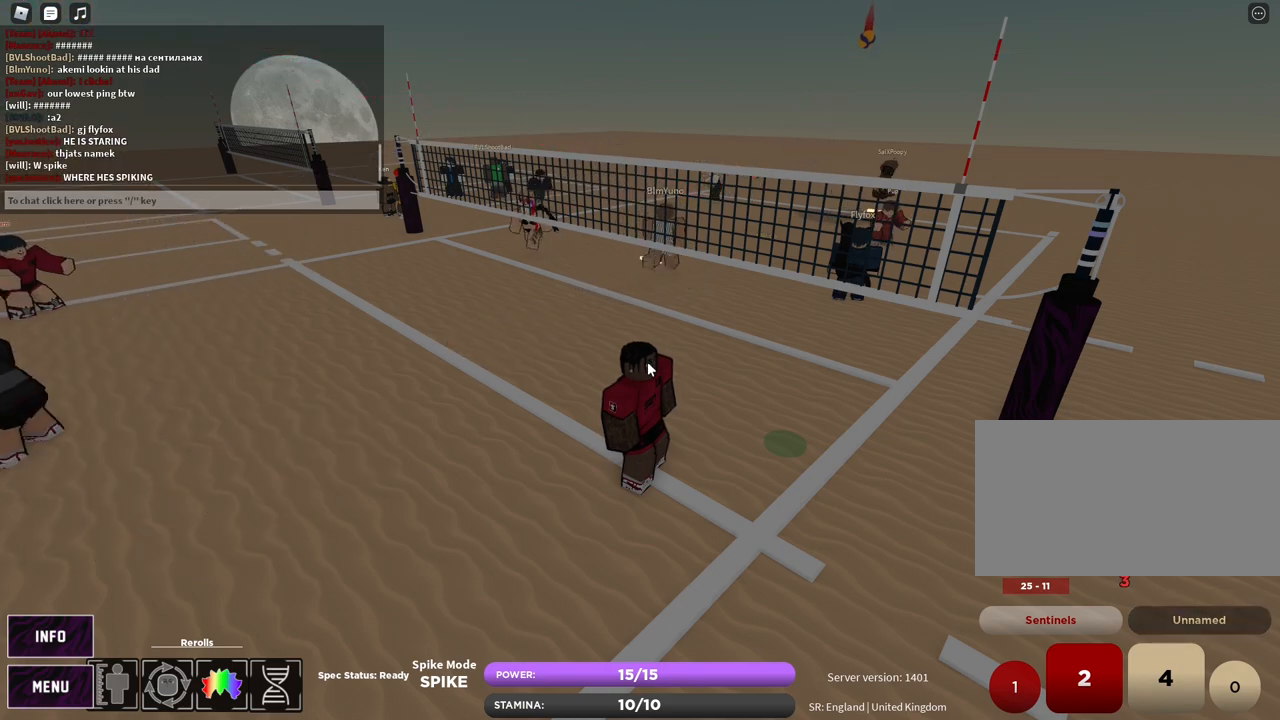
{"keys": ["a", "e", "s"], "mouse": [], "events": [[67, "s", "down"], [283, "z", "down"], [350, "e", "down"], [367, "z", "up"], [417, "e", "up"], [483, "a", "down"], [483, "e", "down"]]}